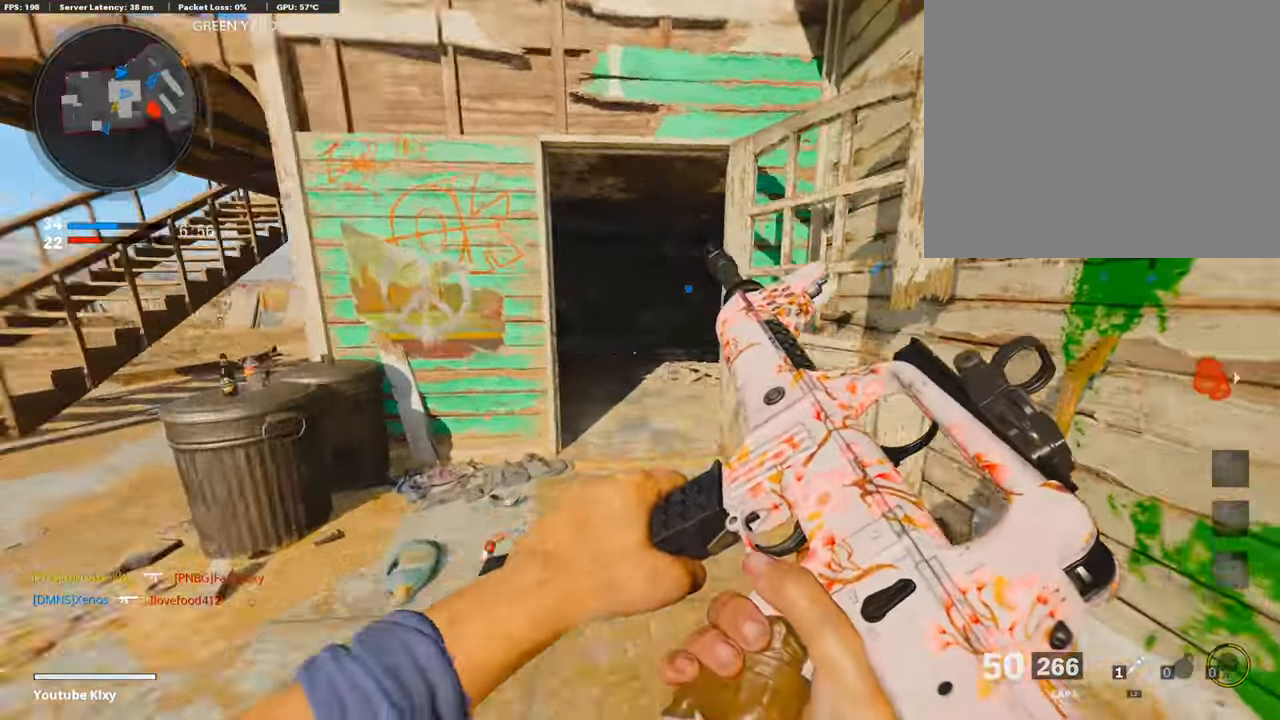
Gameplay with a controller (PlayStation layout); each line is a JSON object with the inputs held at the frame after it. "events" lists button and stick changes between this image and that frame as [ms after this image, input, new state], when the widget could be followed in between.
{"buttons": [], "left_stick": "up", "right_stick": "right", "events": [[16, "right_stick", "center"], [402, "right_stick", "right"]]}
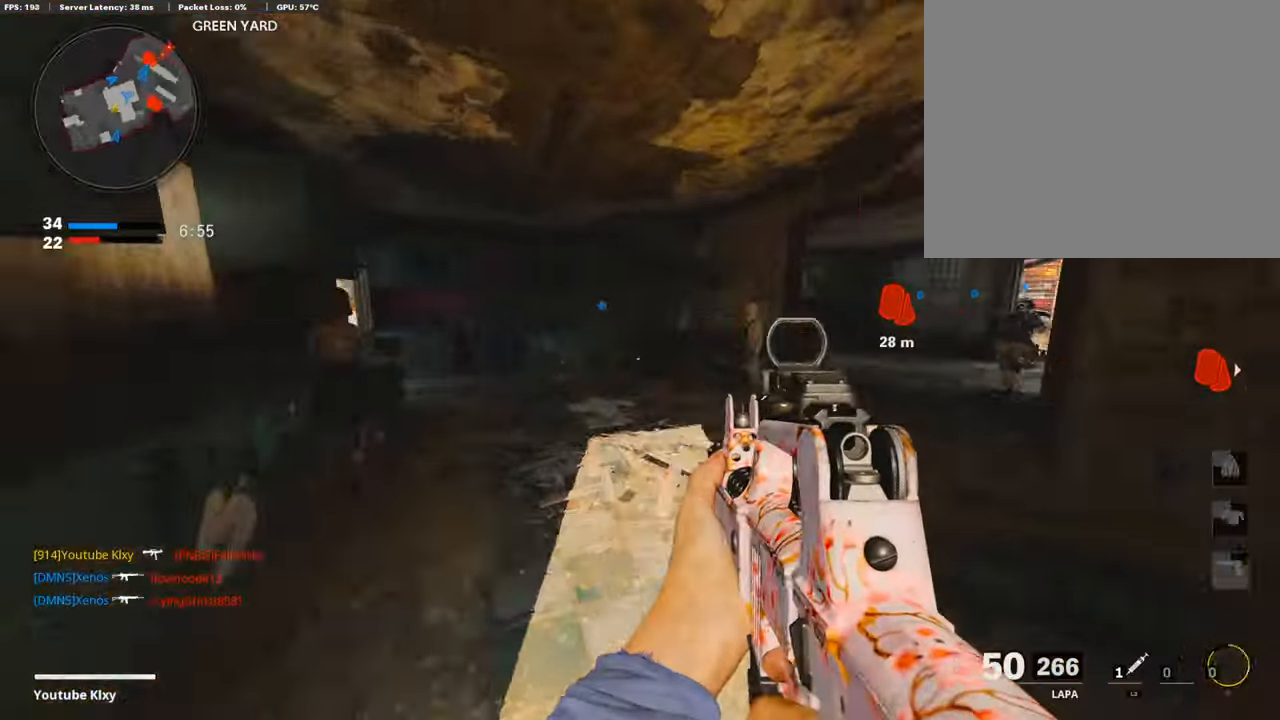
{"buttons": [], "left_stick": "up", "right_stick": "center", "events": [[117, "right_stick", "center"]]}
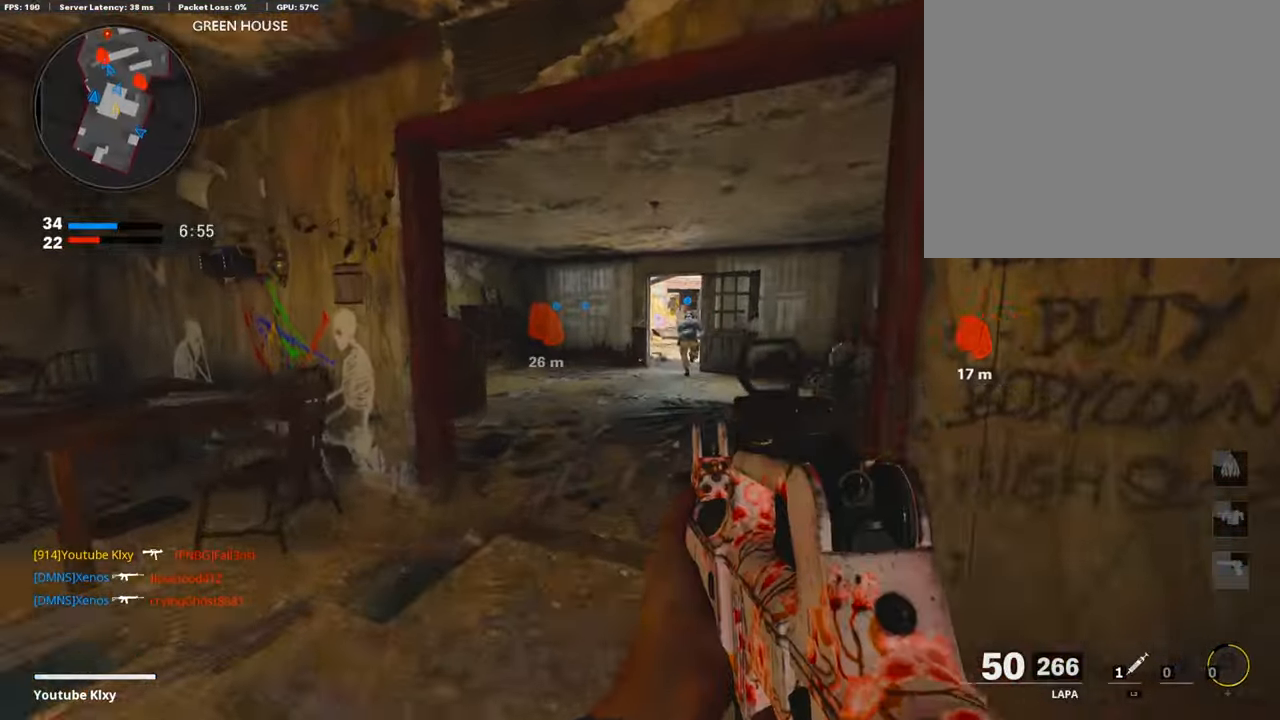
{"buttons": ["L3", "R3"], "left_stick": "up-right", "right_stick": "center", "events": [[184, "left_stick", "up-right"], [268, "L3", "down"], [469, "R3", "down"]]}
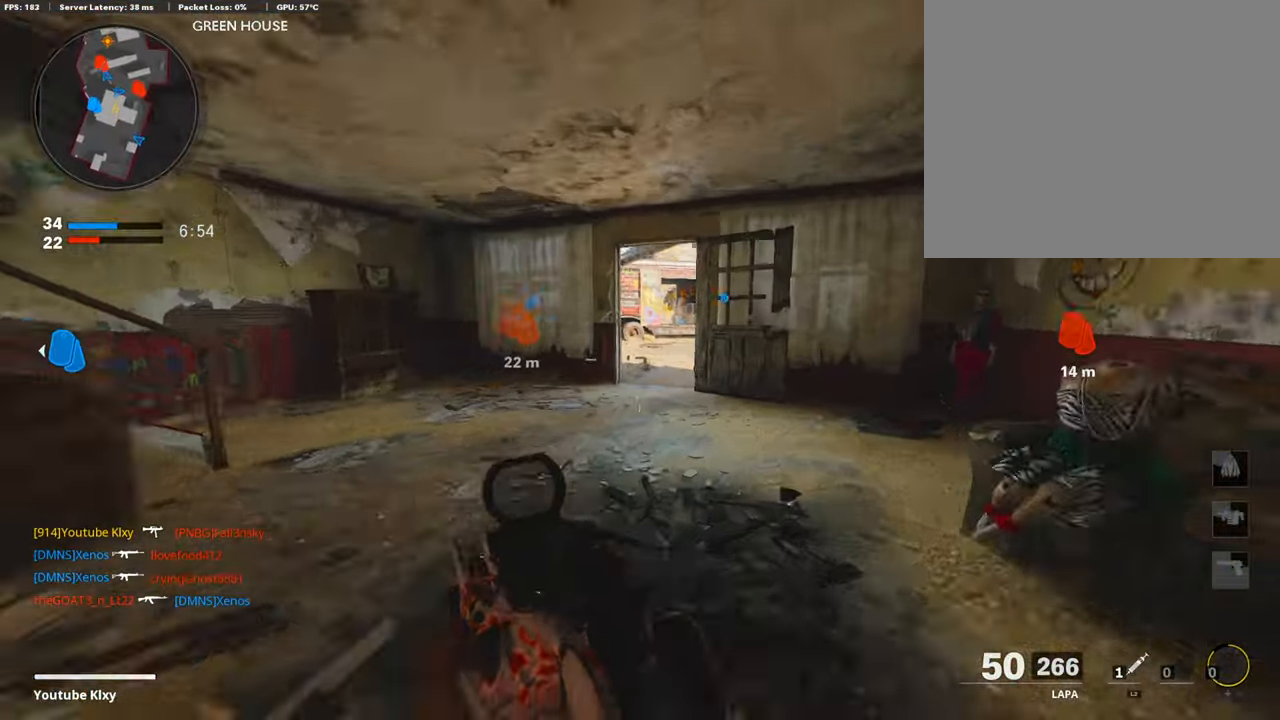
{"buttons": ["L1"], "left_stick": "up-right", "right_stick": "up-left", "events": [[83, "L3", "up"], [83, "R3", "up"], [184, "R3", "down"], [201, "L3", "down"], [268, "R3", "up"], [368, "L3", "up"], [419, "L1", "down"], [469, "right_stick", "up-left"]]}
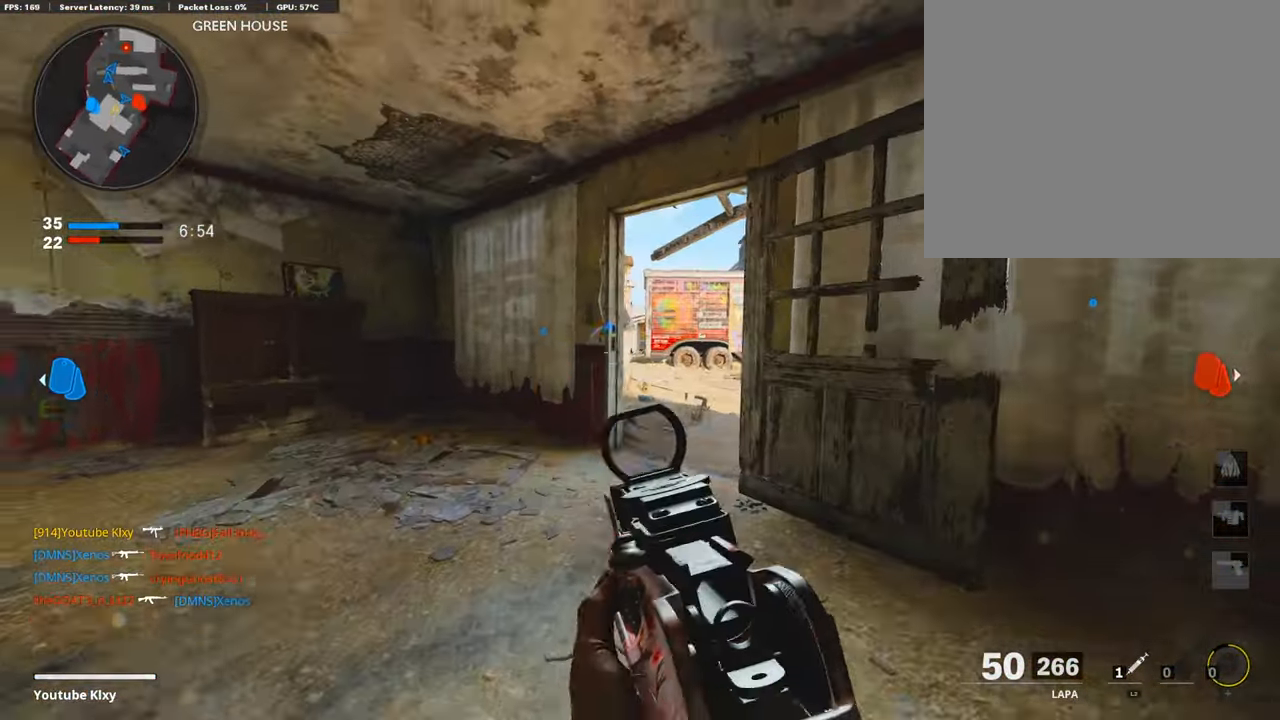
{"buttons": ["L1"], "left_stick": "up-left", "right_stick": "down-right", "events": [[167, "right_stick", "center"], [318, "right_stick", "down-right"], [486, "left_stick", "up-left"]]}
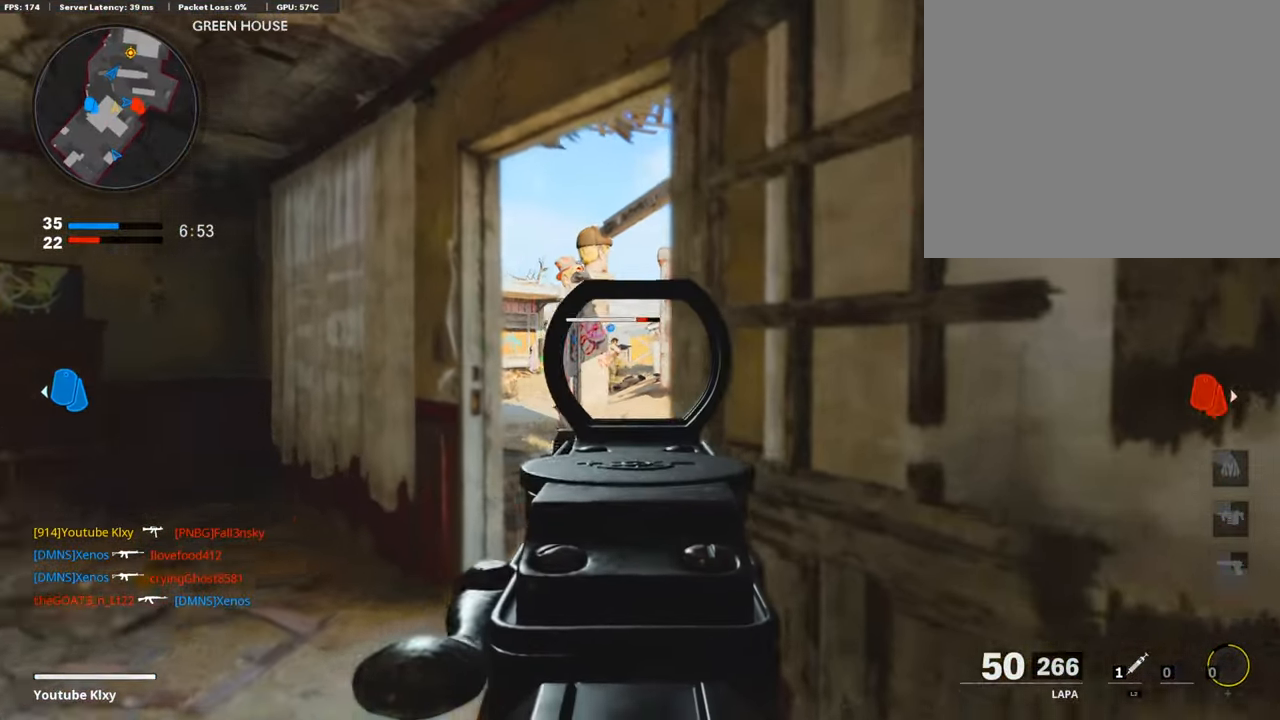
{"buttons": ["L1"], "left_stick": "left", "right_stick": "center", "events": [[33, "right_stick", "center"], [117, "left_stick", "center"], [251, "TRIANGLE", "down"], [302, "L1", "up"], [302, "TRIANGLE", "up"], [352, "TRIANGLE", "down"], [369, "left_stick", "right"], [436, "left_stick", "center"], [453, "TRIANGLE", "up"], [486, "L1", "down"], [503, "left_stick", "left"]]}
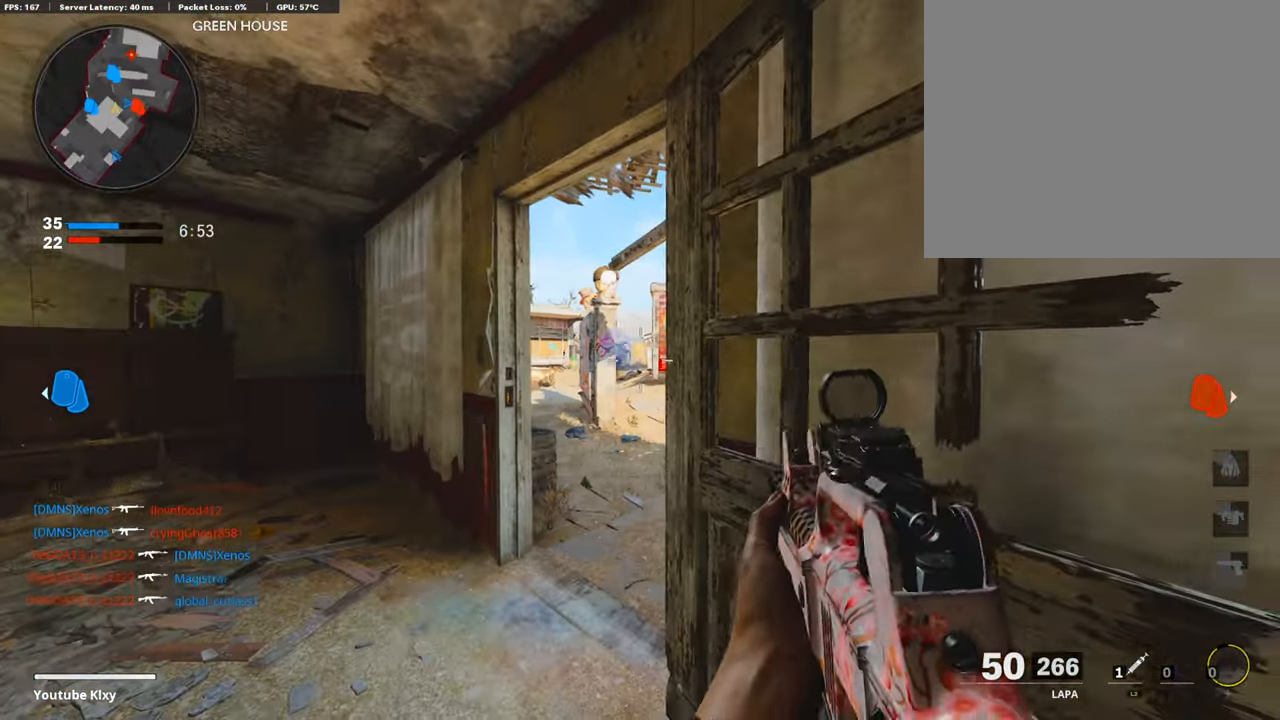
{"buttons": ["L1"], "left_stick": "center", "right_stick": "center", "events": [[100, "left_stick", "center"], [285, "left_stick", "left"], [385, "right_stick", "right"], [402, "left_stick", "up-left"], [436, "right_stick", "center"], [503, "left_stick", "center"]]}
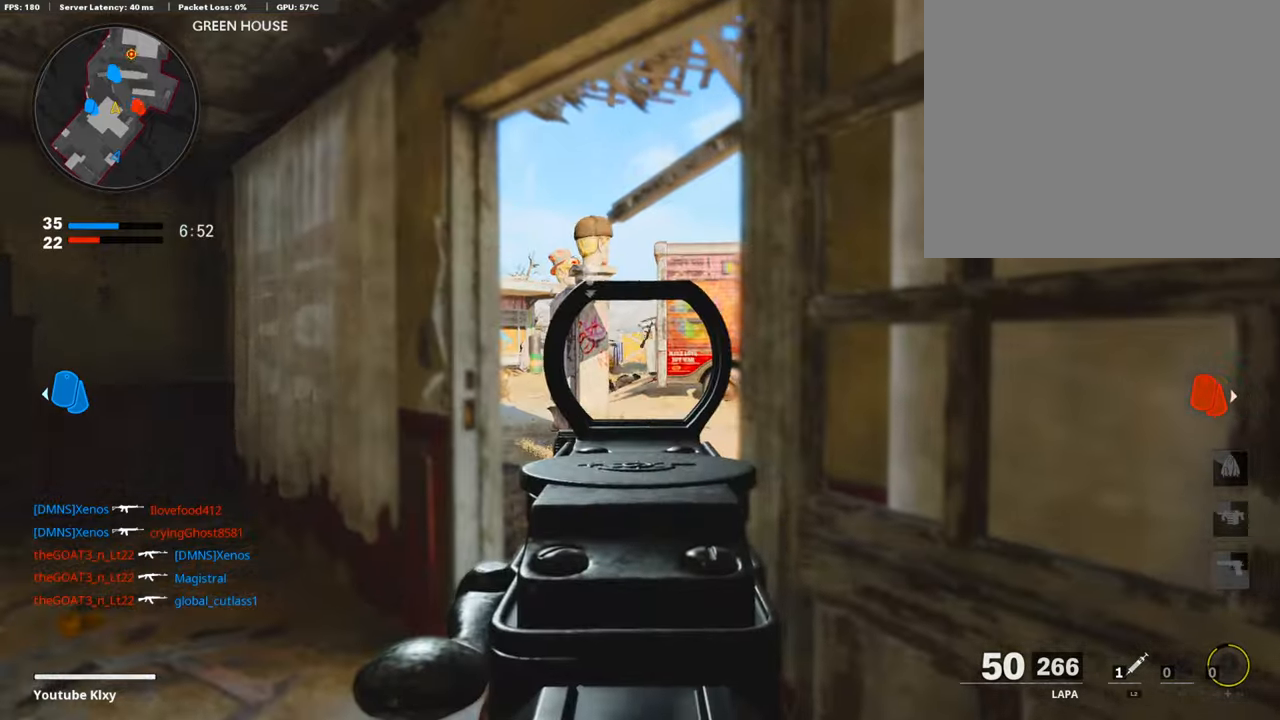
{"buttons": ["L1"], "left_stick": "center", "right_stick": "center", "events": [[16, "L1", "up"], [16, "SQUARE", "down"], [100, "SQUARE", "up"], [117, "left_stick", "right"], [268, "TRIANGLE", "down"], [285, "left_stick", "down-left"], [335, "TRIANGLE", "up"], [452, "L1", "down"], [452, "left_stick", "center"]]}
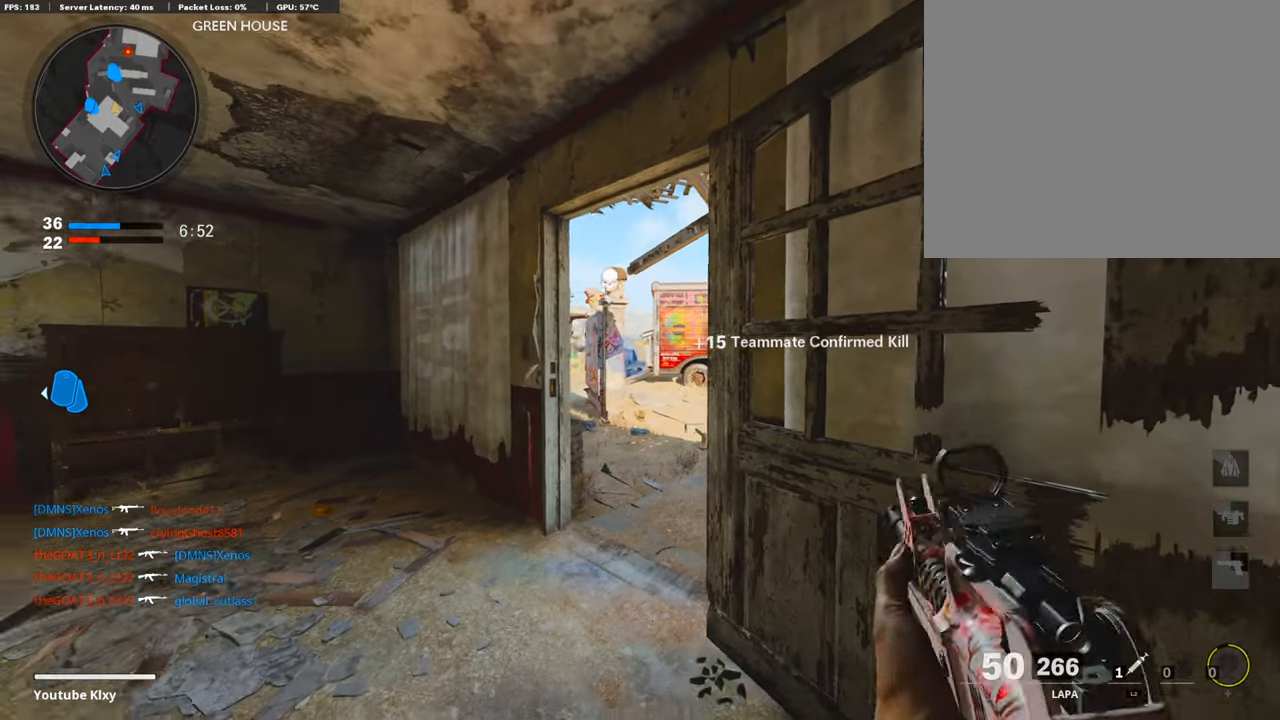
{"buttons": [], "left_stick": "right", "right_stick": "center", "events": [[134, "left_stick", "up-right"], [268, "left_stick", "left"], [285, "L1", "up"], [335, "TRIANGLE", "down"], [402, "TRIANGLE", "up"], [452, "left_stick", "right"]]}
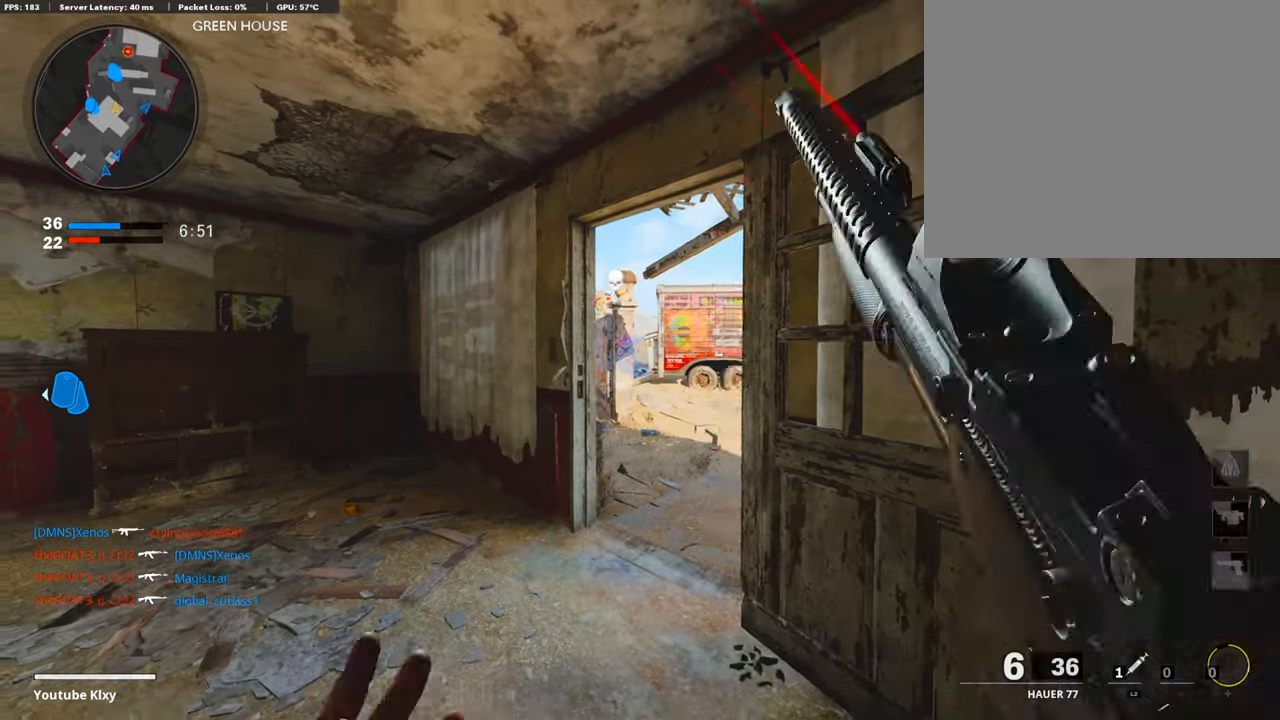
{"buttons": [], "left_stick": "left", "right_stick": "center", "events": [[234, "left_stick", "left"]]}
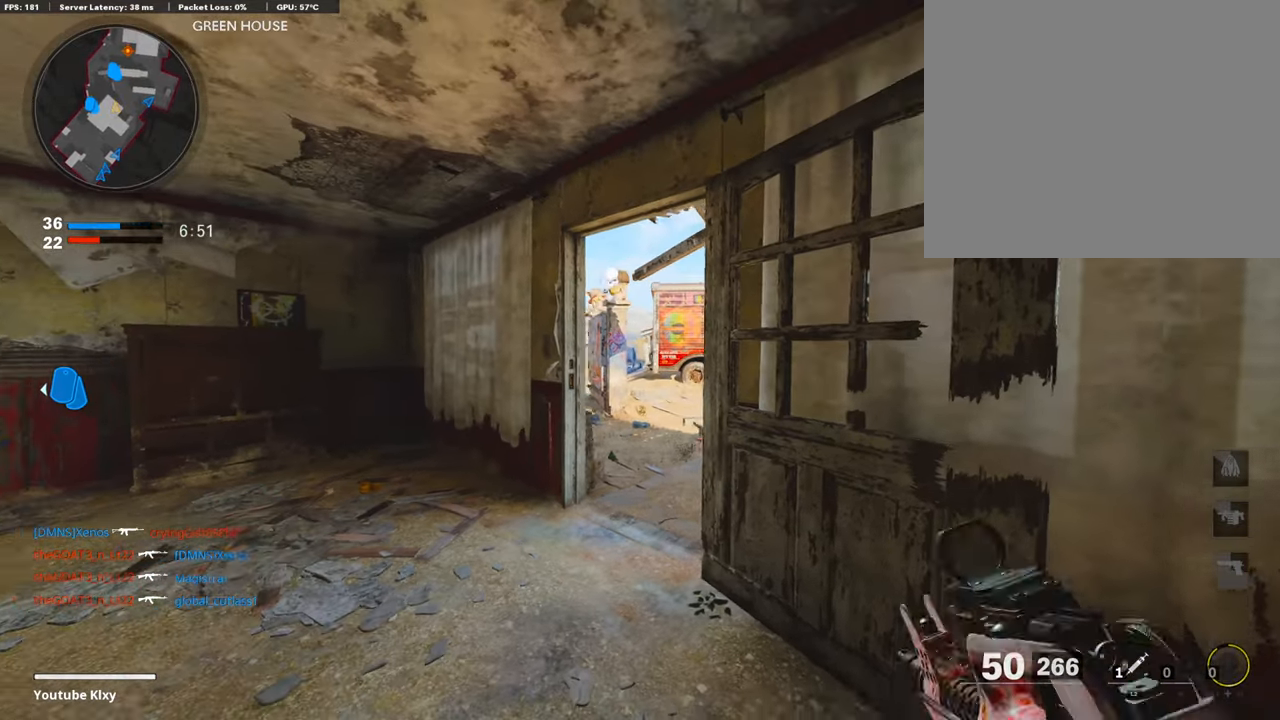
{"buttons": ["L1", "R1"], "left_stick": "left", "right_stick": "down-left", "events": [[16, "L1", "down"], [33, "left_stick", "up"], [117, "left_stick", "right"], [301, "left_stick", "left"], [369, "R1", "down"], [486, "right_stick", "down-left"]]}
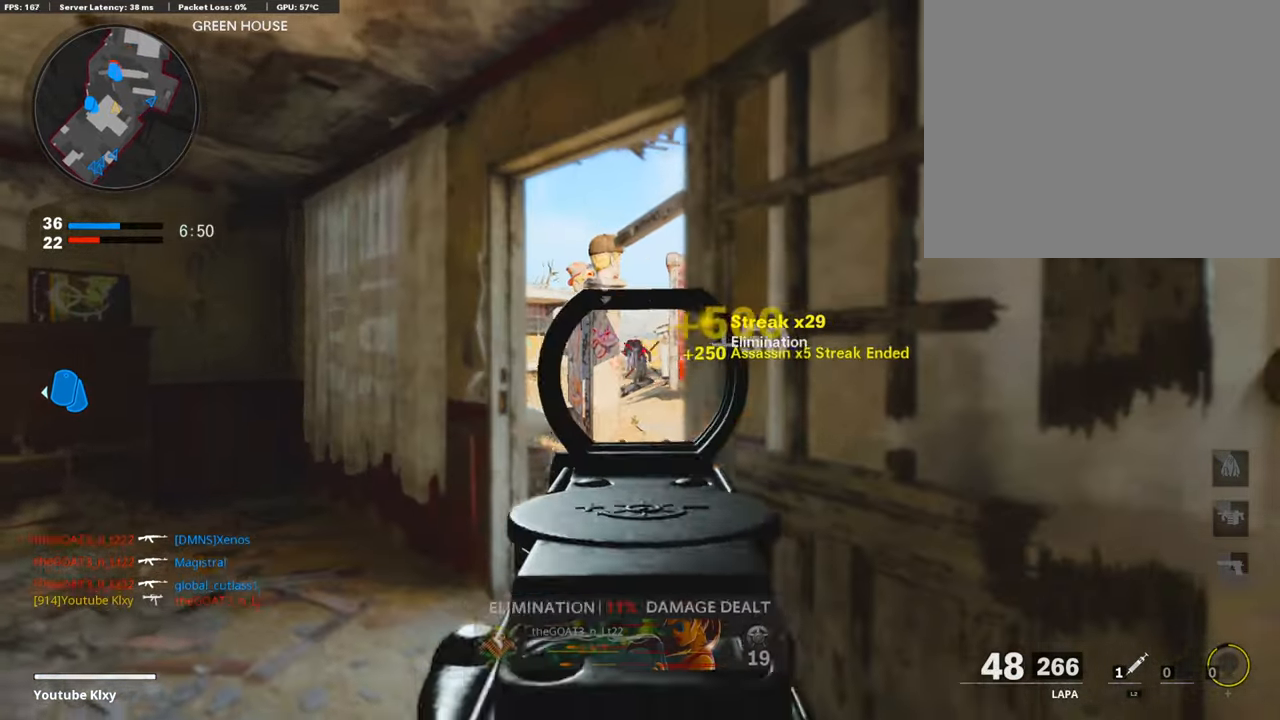
{"buttons": [], "left_stick": "left", "right_stick": "right", "events": [[101, "left_stick", "right"], [101, "right_stick", "center"], [218, "right_stick", "right"], [302, "left_stick", "left"], [302, "right_stick", "center"], [319, "R1", "up"], [369, "L1", "up"], [469, "right_stick", "right"]]}
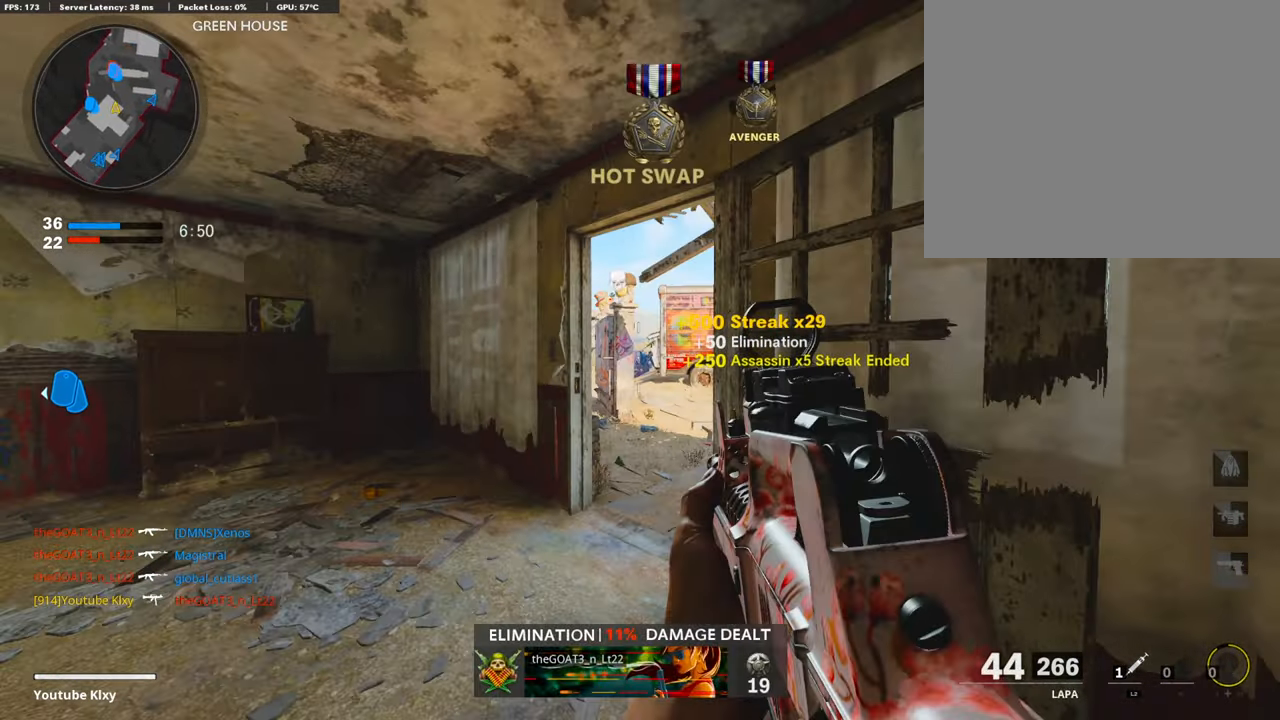
{"buttons": ["L1"], "left_stick": "center", "right_stick": "center", "events": [[67, "left_stick", "up"], [84, "right_stick", "center"], [117, "L1", "down"], [151, "left_stick", "right"], [285, "left_stick", "down-right"], [319, "right_stick", "left"], [386, "left_stick", "center"], [419, "right_stick", "center"]]}
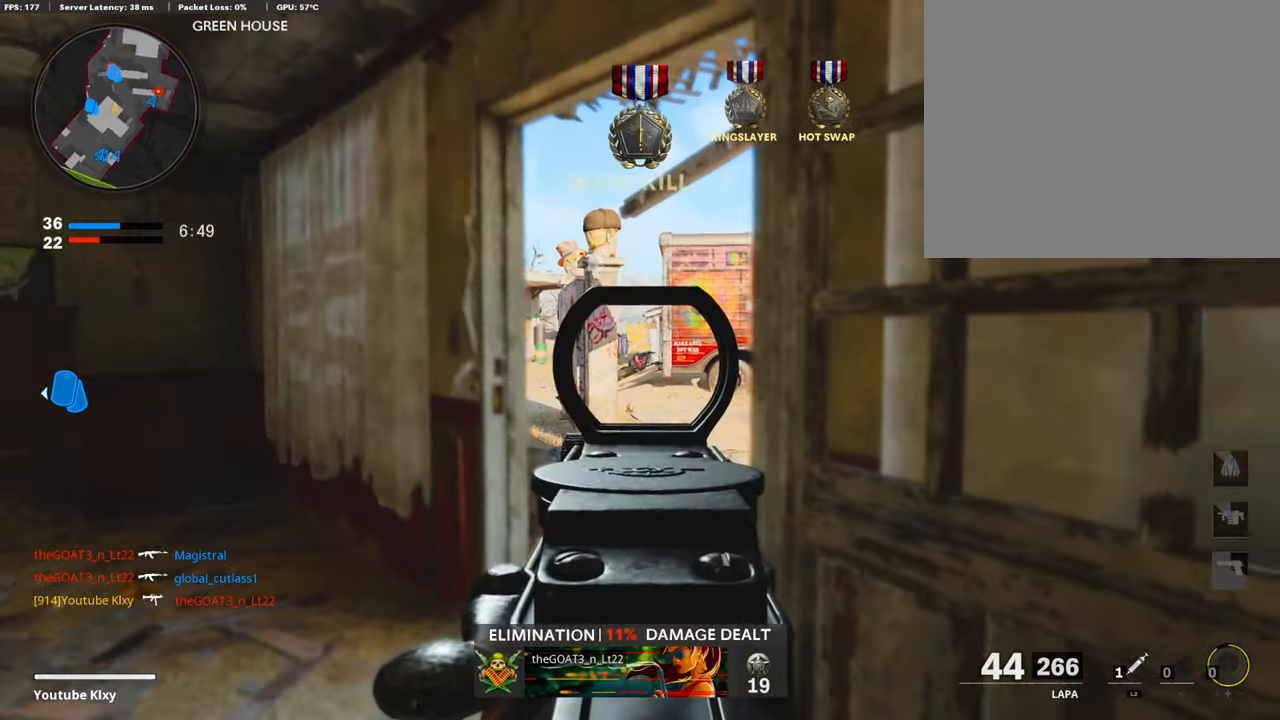
{"buttons": [], "left_stick": "up-left", "right_stick": "right", "events": [[34, "left_stick", "right"], [218, "right_stick", "up"], [235, "left_stick", "left"], [335, "right_stick", "center"], [369, "L1", "up"], [436, "left_stick", "up-left"], [436, "right_stick", "right"]]}
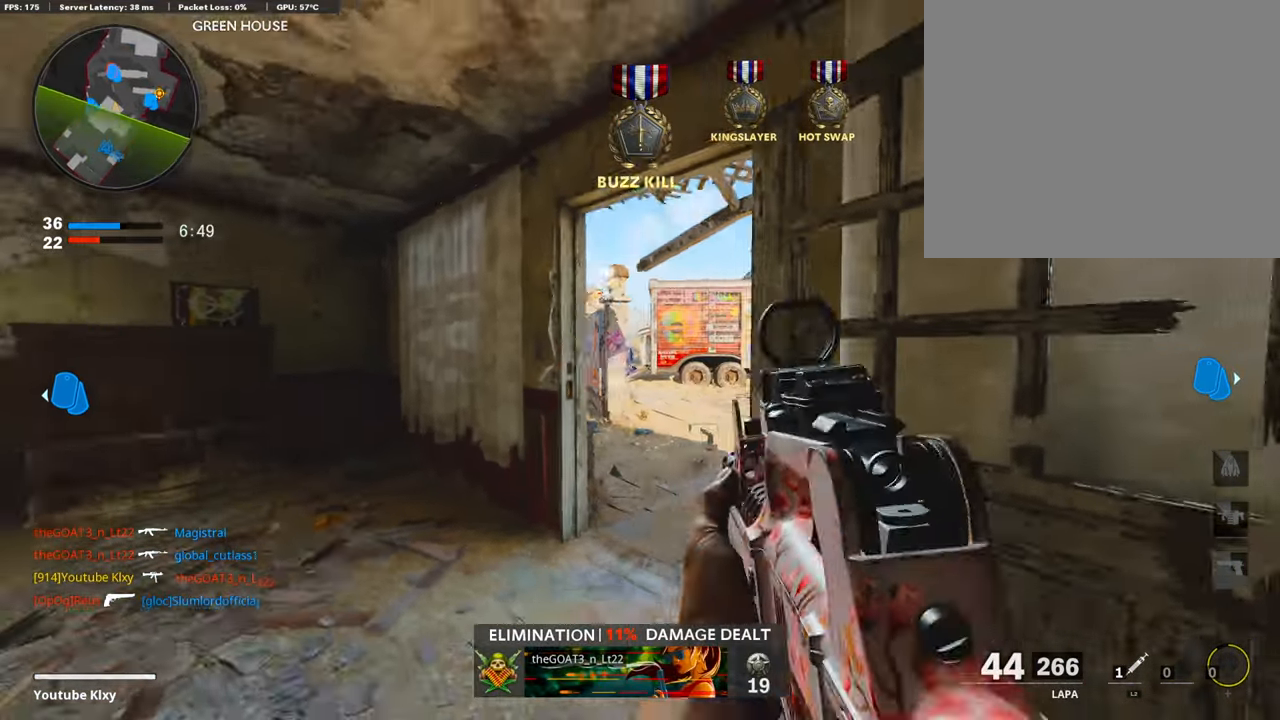
{"buttons": ["L1"], "left_stick": "left", "right_stick": "center", "events": [[17, "L3", "down"], [84, "right_stick", "center"], [201, "right_stick", "right"], [218, "L3", "up"], [268, "left_stick", "left"], [436, "L1", "down"], [453, "right_stick", "center"]]}
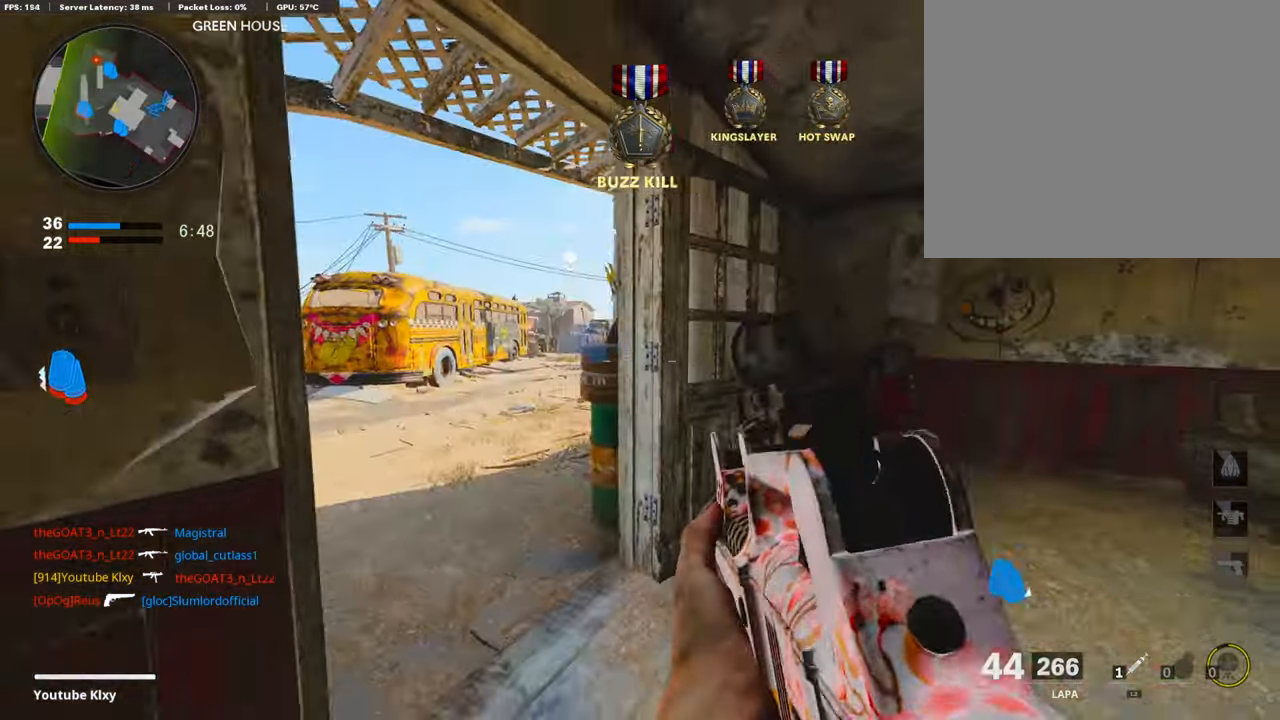
{"buttons": ["L1"], "left_stick": "right", "right_stick": "center", "events": [[67, "left_stick", "center"], [134, "right_stick", "up-left"], [151, "left_stick", "left"], [184, "right_stick", "left"], [335, "left_stick", "right"], [386, "right_stick", "center"]]}
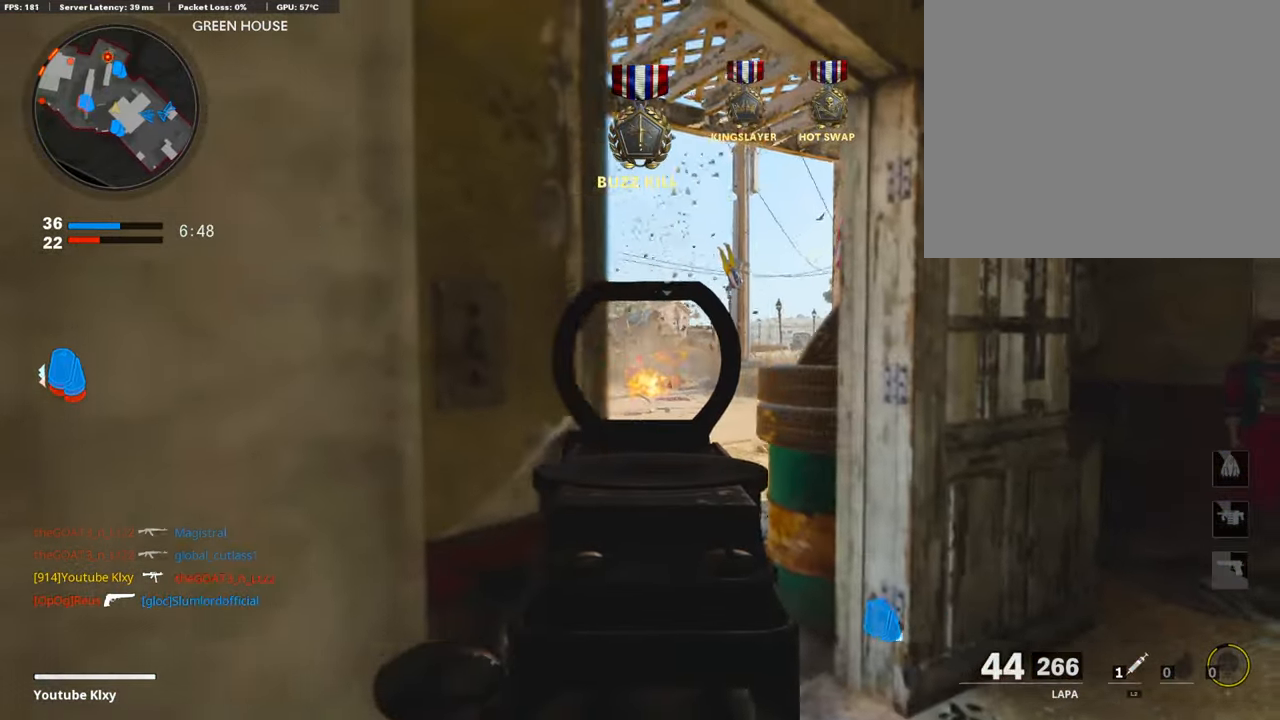
{"buttons": ["L1"], "left_stick": "down-right", "right_stick": "center", "events": [[168, "left_stick", "down-left"], [403, "left_stick", "down-right"]]}
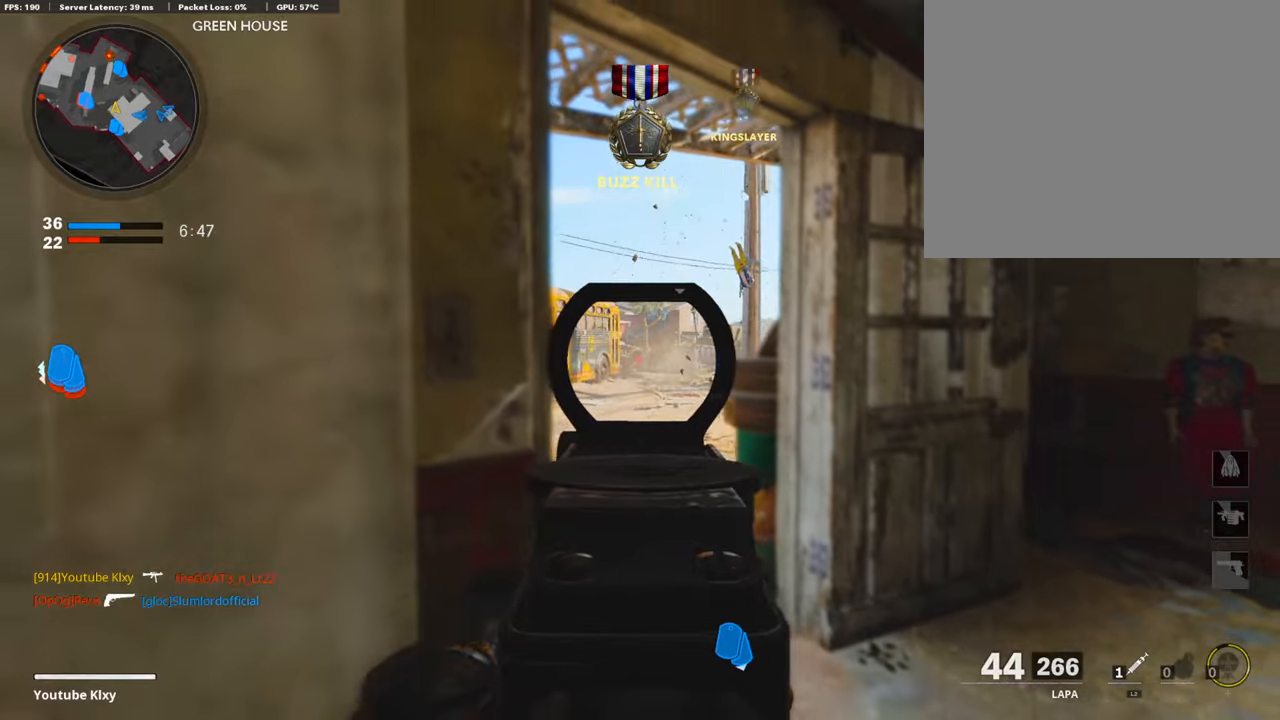
{"buttons": ["L1"], "left_stick": "right", "right_stick": "center", "events": [[34, "right_stick", "left"], [50, "L1", "up"], [268, "left_stick", "right"], [302, "L1", "down"], [335, "right_stick", "center"]]}
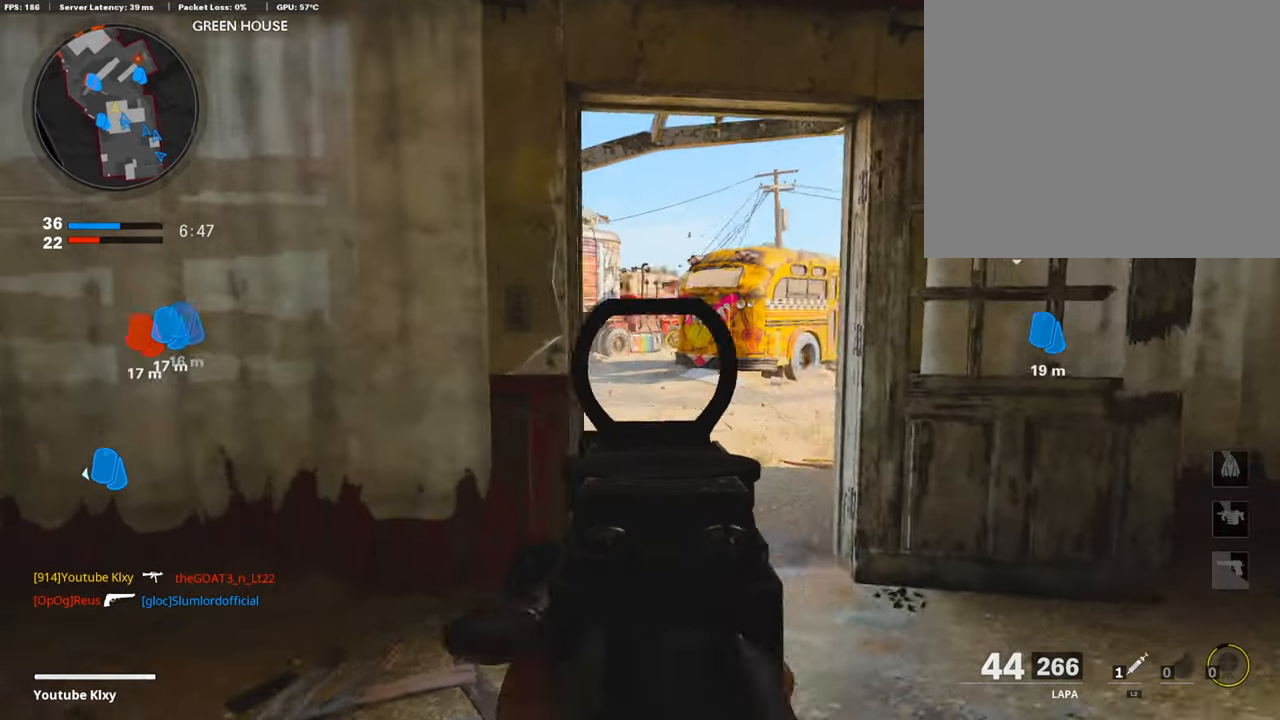
{"buttons": ["L1"], "left_stick": "left", "right_stick": "center", "events": [[84, "right_stick", "up-left"], [218, "right_stick", "center"], [268, "left_stick", "left"], [268, "right_stick", "right"], [402, "right_stick", "center"]]}
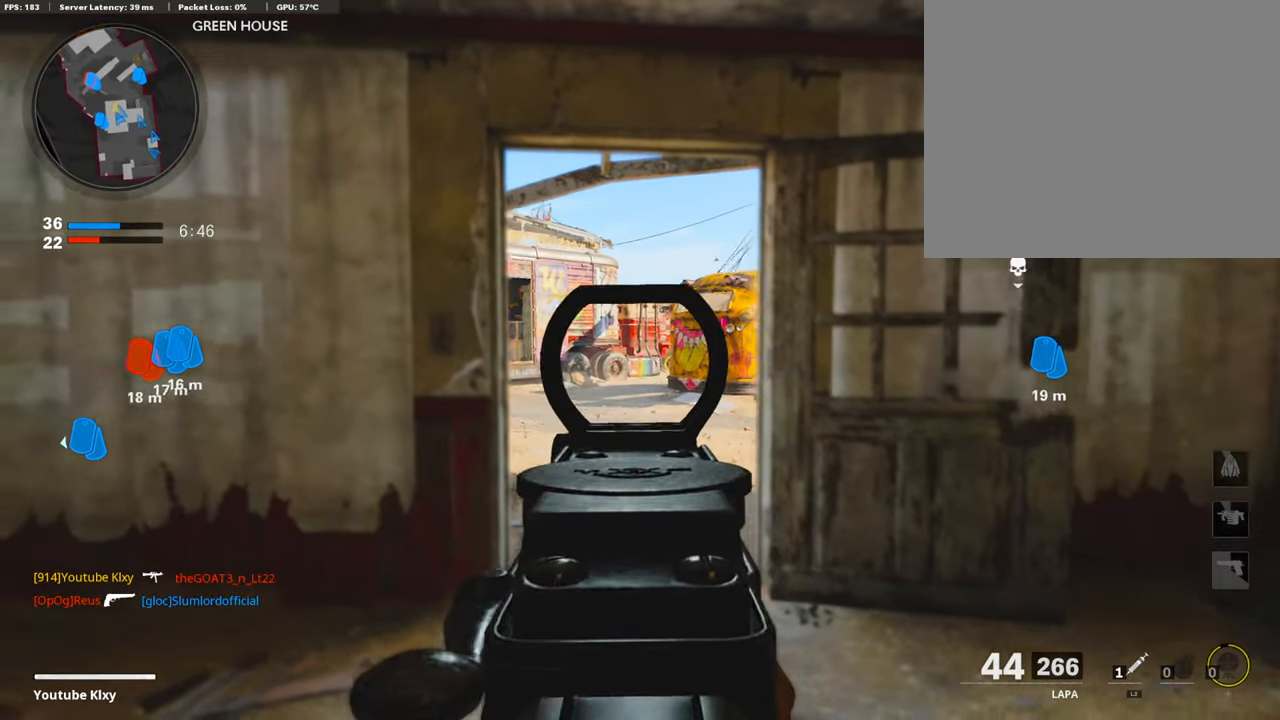
{"buttons": ["L1"], "left_stick": "left", "right_stick": "center", "events": [[17, "right_stick", "right"], [151, "right_stick", "center"], [201, "left_stick", "center"], [268, "left_stick", "up-right"], [268, "right_stick", "right"], [369, "right_stick", "center"], [486, "left_stick", "left"]]}
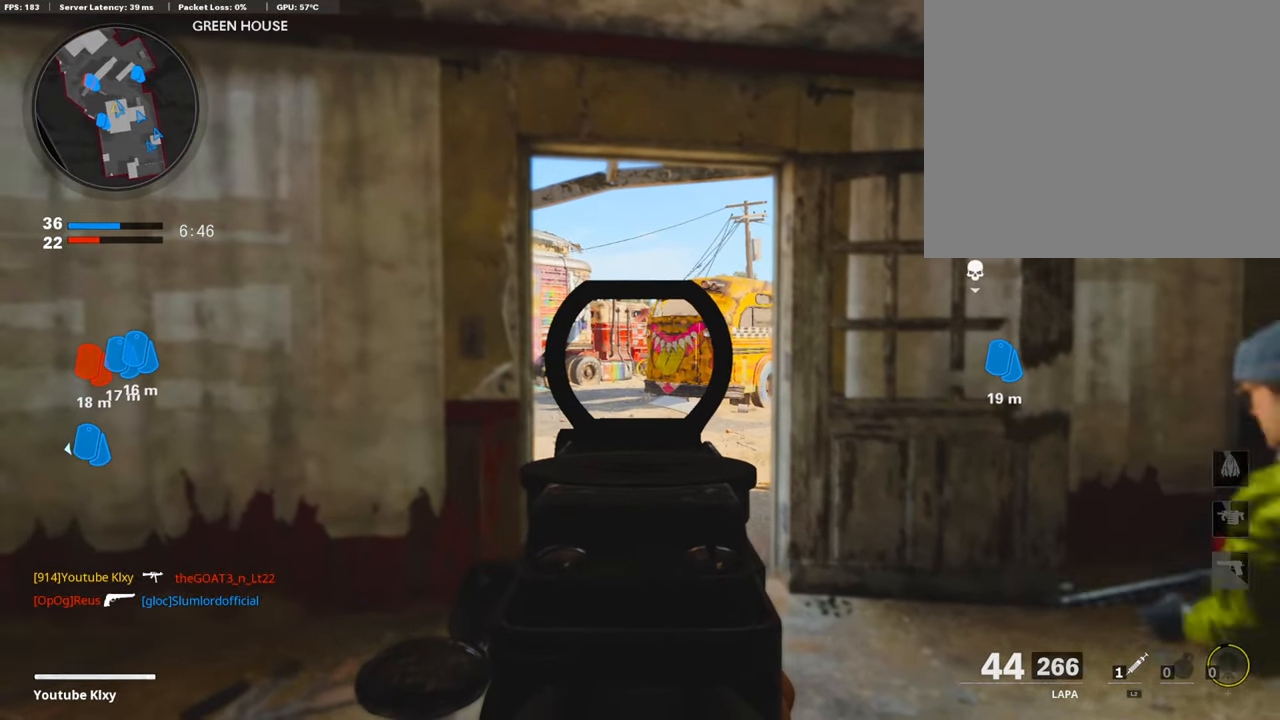
{"buttons": ["L1"], "left_stick": "up-left", "right_stick": "right", "events": [[185, "left_stick", "up"], [319, "left_stick", "up-left"], [352, "right_stick", "right"]]}
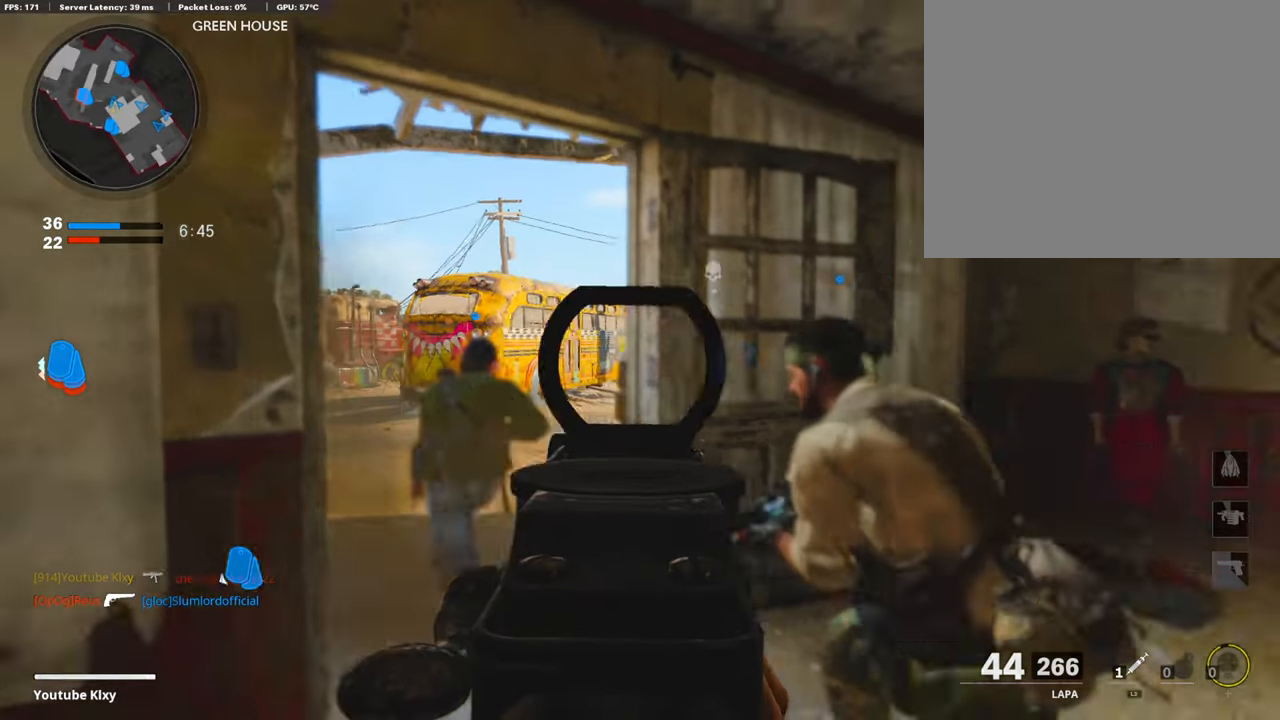
{"buttons": ["L1"], "left_stick": "right", "right_stick": "left", "events": [[50, "right_stick", "center"], [117, "left_stick", "left"], [319, "right_stick", "left"], [403, "left_stick", "right"]]}
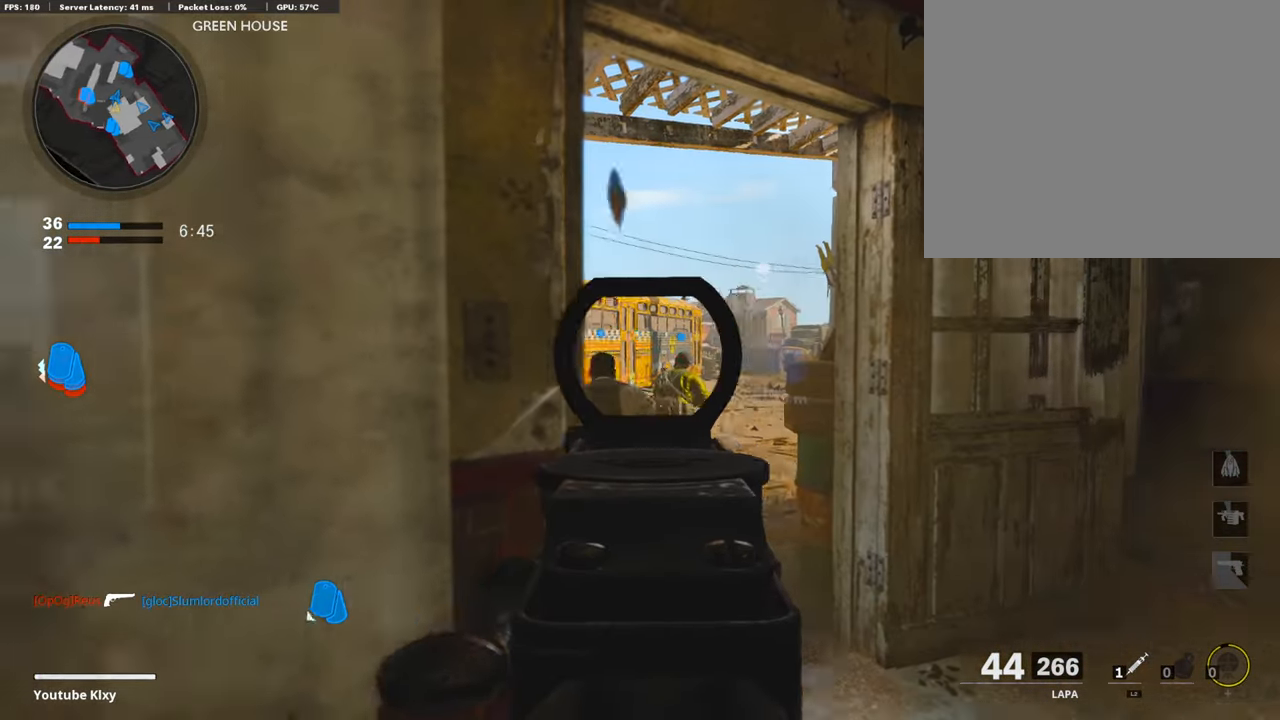
{"buttons": ["L1", "R1"], "left_stick": "right", "right_stick": "left", "events": [[134, "right_stick", "center"], [386, "right_stick", "left"], [503, "R1", "down"]]}
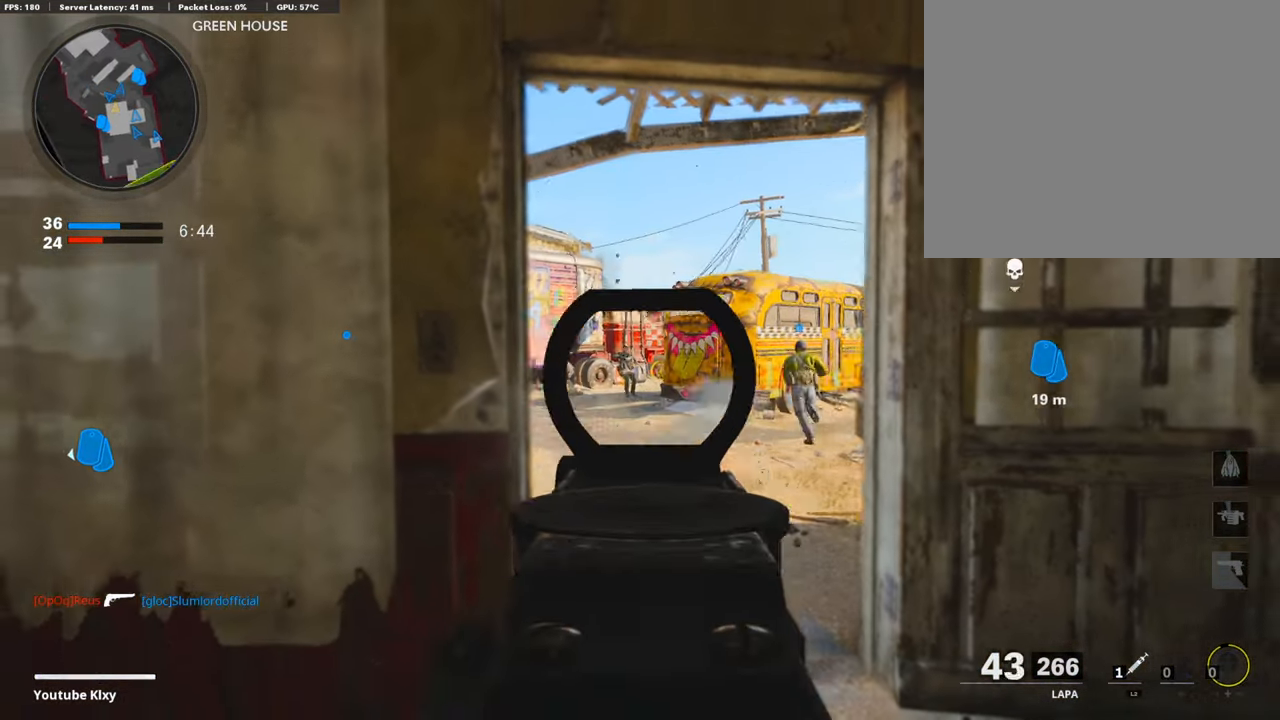
{"buttons": ["L1", "R1"], "left_stick": "right", "right_stick": "center", "events": [[51, "left_stick", "center"], [118, "left_stick", "left"], [118, "right_stick", "down-left"], [269, "right_stick", "center"], [352, "right_stick", "down-right"], [420, "left_stick", "right"], [453, "right_stick", "center"]]}
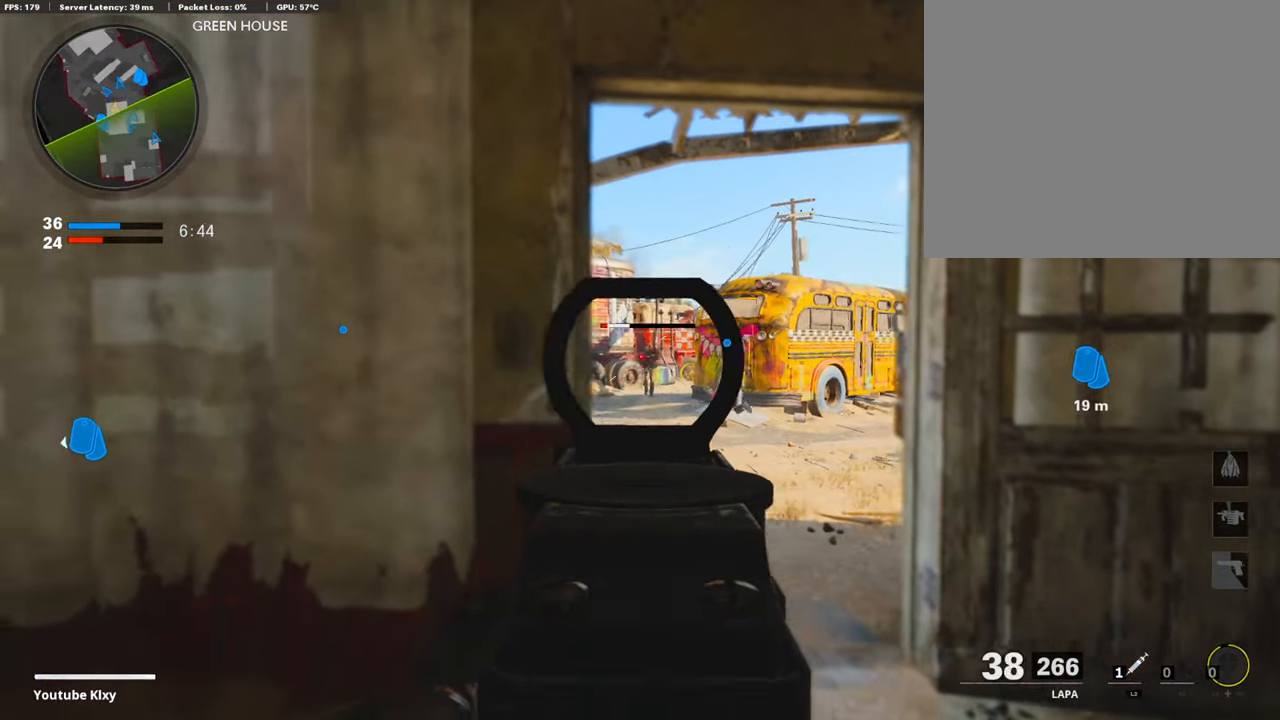
{"buttons": ["SQUARE"], "left_stick": "left", "right_stick": "center", "events": [[235, "left_stick", "up-right"], [369, "left_stick", "left"], [436, "L1", "up"], [487, "R1", "up"], [487, "SQUARE", "down"]]}
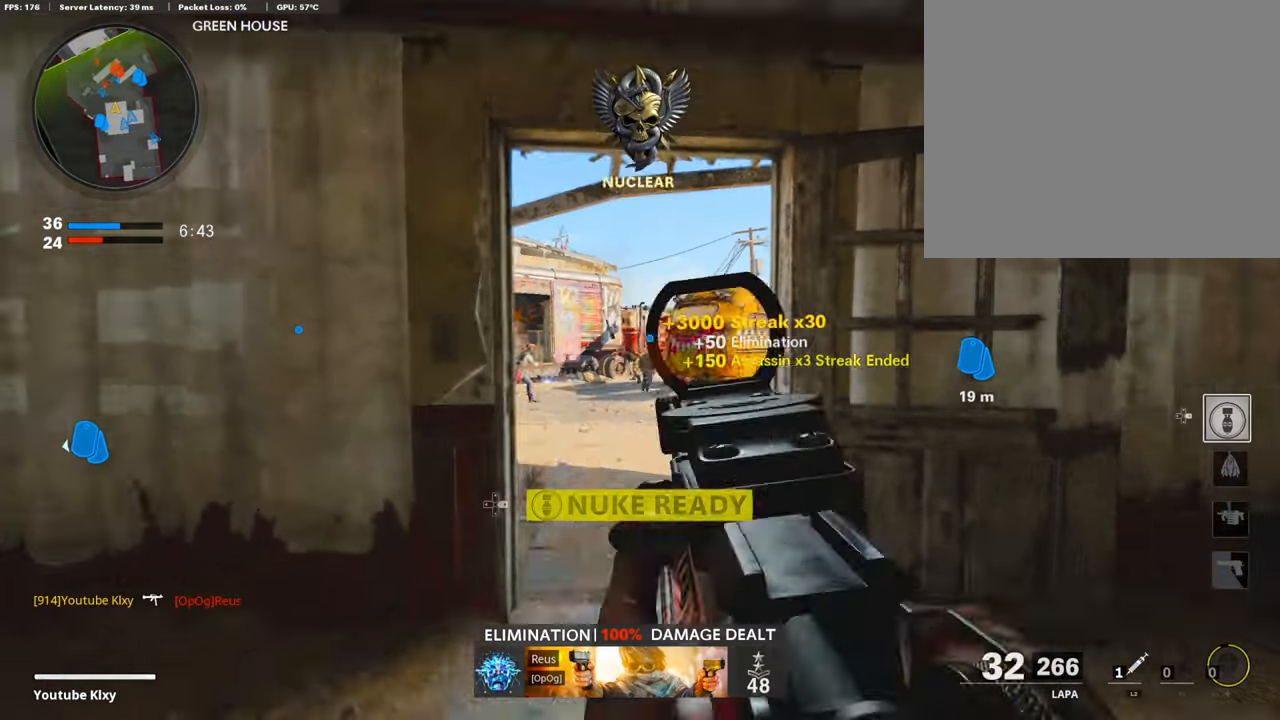
{"buttons": ["L3"], "left_stick": "up-right", "right_stick": "left", "events": [[17, "SQUARE", "up"], [168, "L3", "down"], [168, "left_stick", "up"], [252, "right_stick", "down-right"], [269, "left_stick", "up-right"], [285, "L3", "up"], [369, "right_stick", "center"], [420, "L3", "down"], [420, "right_stick", "left"]]}
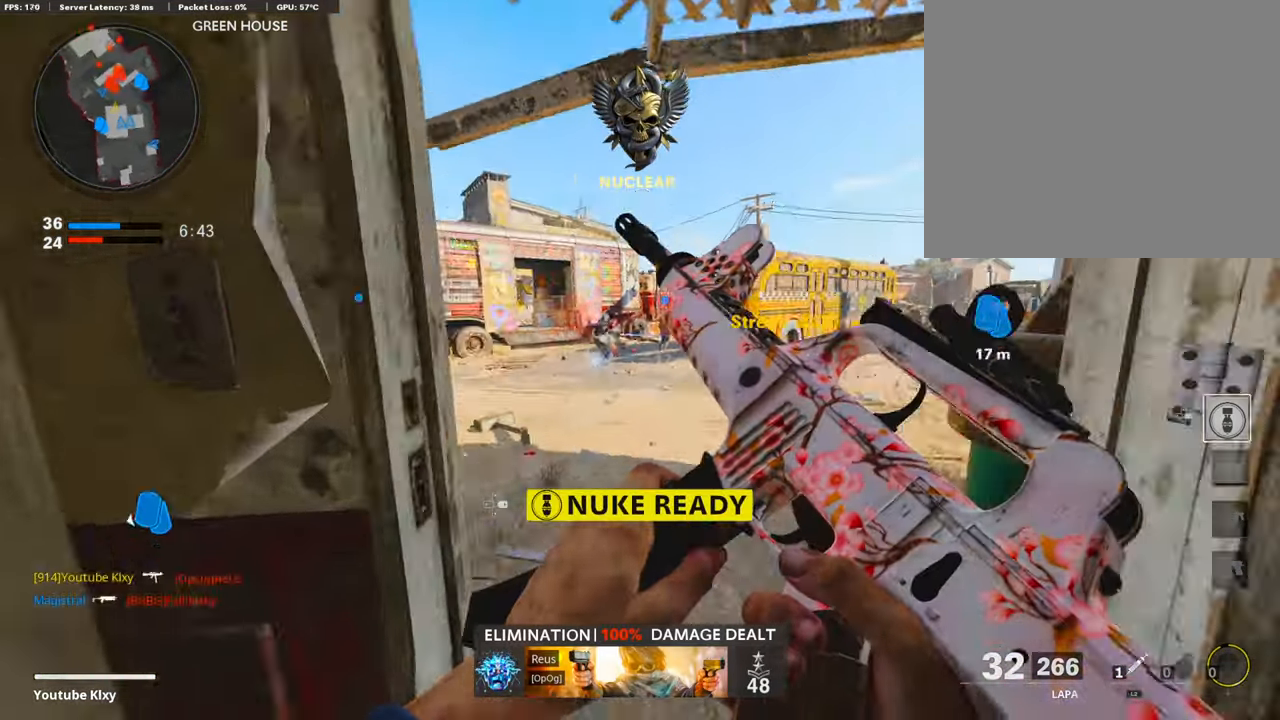
{"buttons": ["L3"], "left_stick": "up-left", "right_stick": "center", "events": [[17, "left_stick", "up"], [34, "right_stick", "center"], [151, "left_stick", "up-left"], [185, "right_stick", "left"], [369, "right_stick", "center"]]}
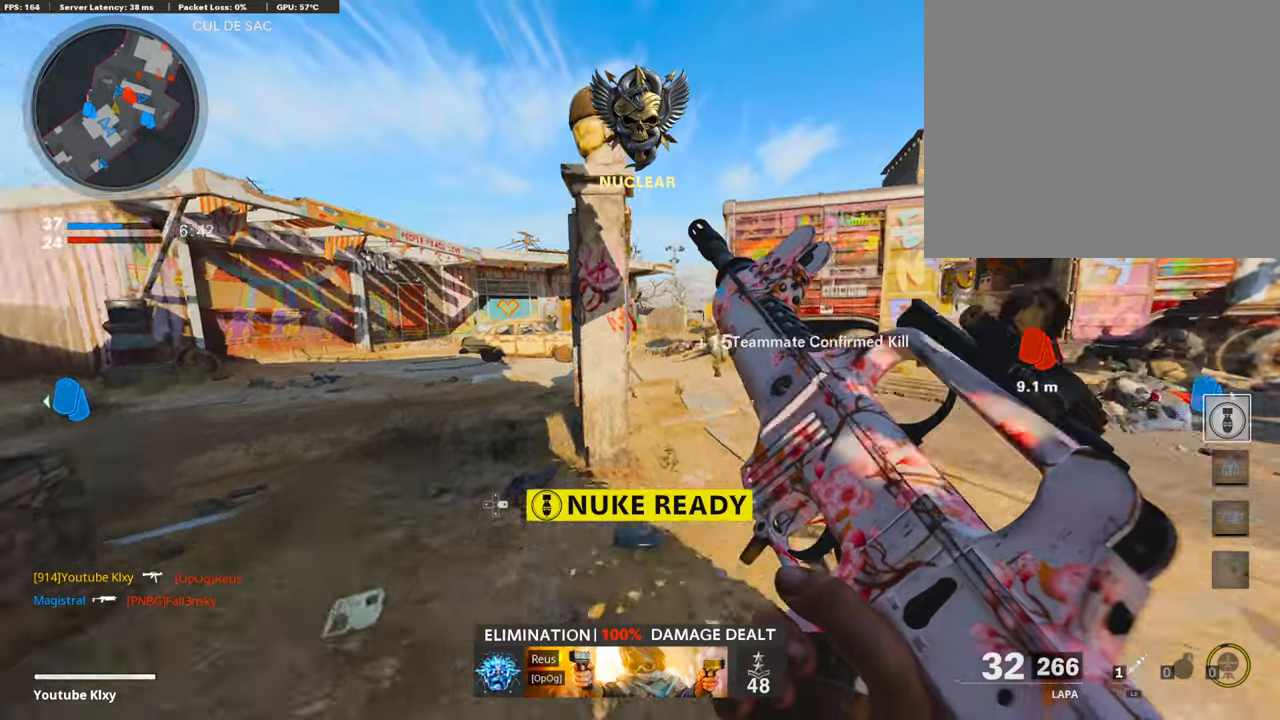
{"buttons": ["L3"], "left_stick": "up-left", "right_stick": "center", "events": [[34, "right_stick", "left"], [51, "L3", "up"], [135, "right_stick", "center"], [235, "L3", "down"], [302, "right_stick", "right"], [420, "right_stick", "center"]]}
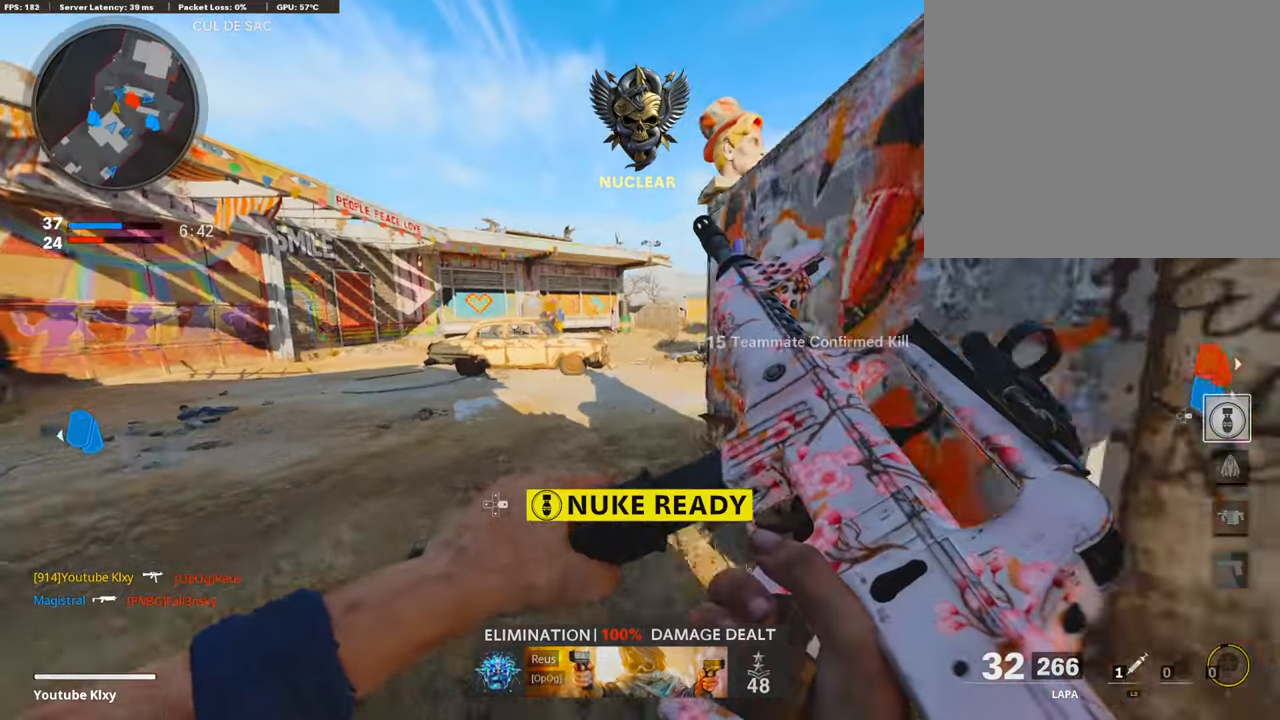
{"buttons": ["L3"], "left_stick": "up-left", "right_stick": "right", "events": [[101, "right_stick", "left"], [269, "right_stick", "right"], [353, "R3", "down"], [487, "R3", "up"]]}
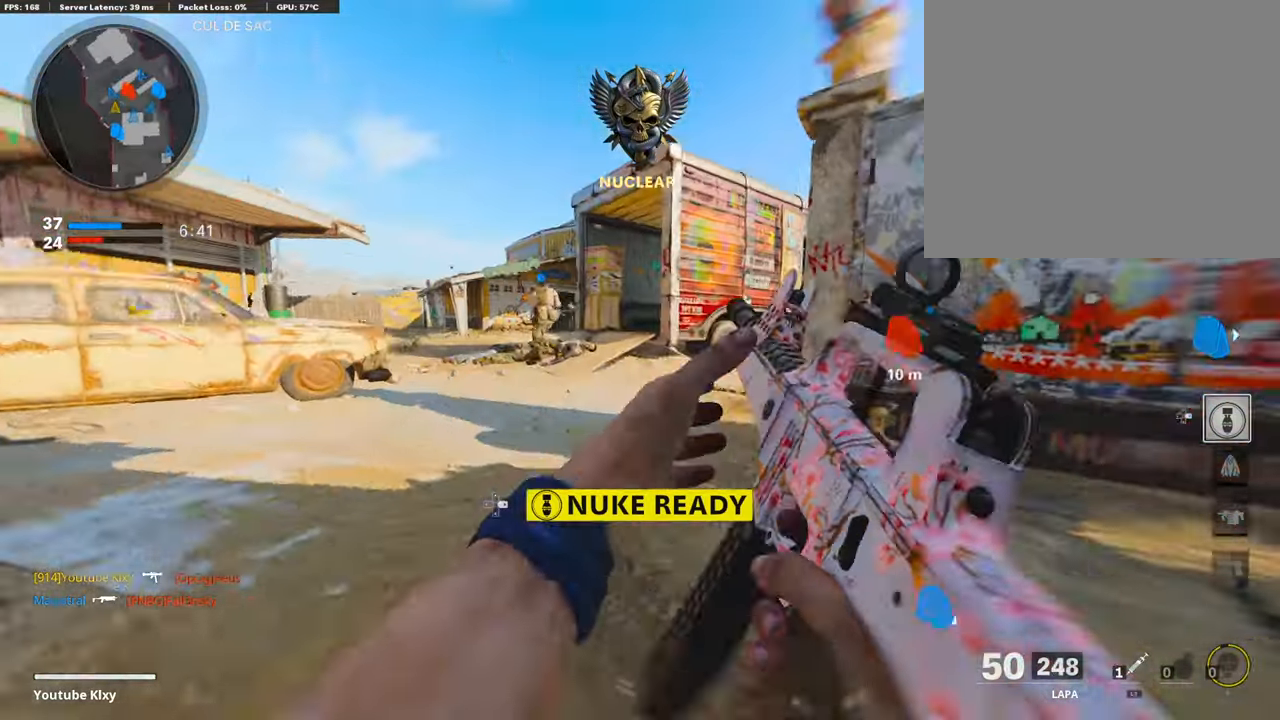
{"buttons": ["L1", "R1"], "left_stick": "left", "right_stick": "center", "events": [[17, "L3", "up"], [17, "right_stick", "center"], [67, "CROSS", "down"], [67, "L1", "down"], [84, "left_stick", "left"], [168, "CROSS", "up"], [285, "right_stick", "left"], [386, "R1", "down"], [386, "right_stick", "up"], [487, "right_stick", "center"]]}
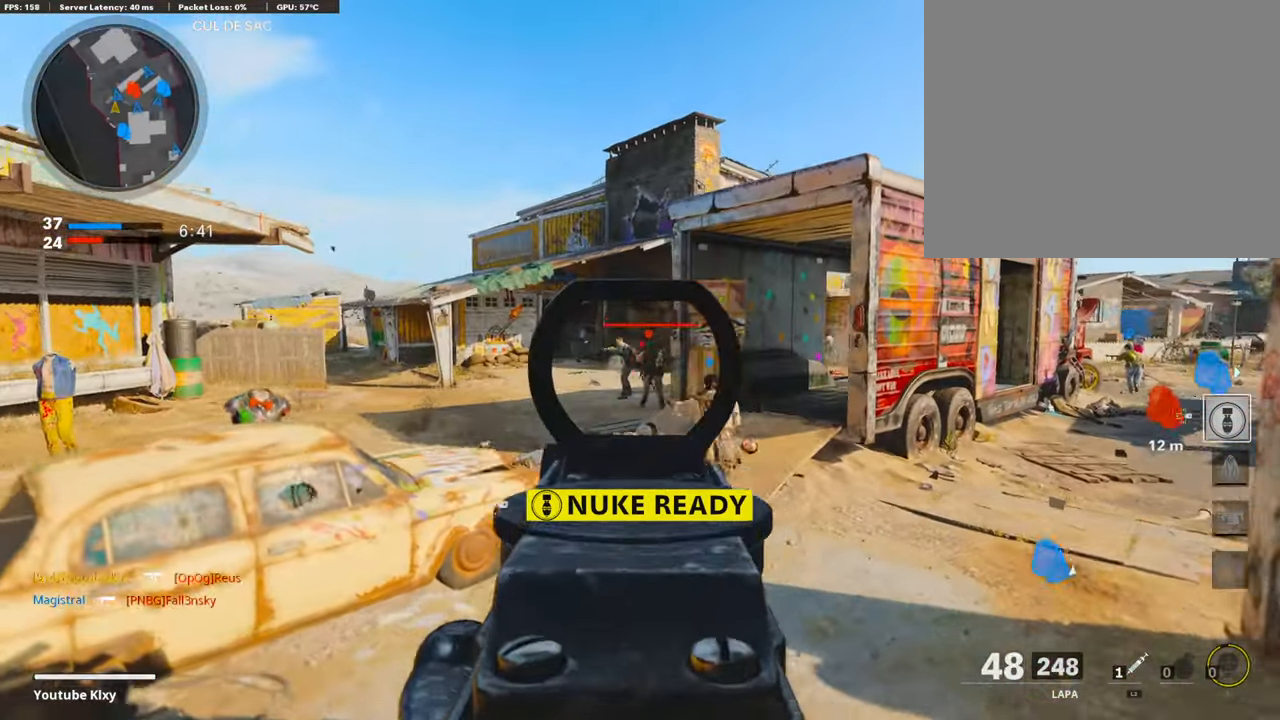
{"buttons": ["L1", "R1"], "left_stick": "right", "right_stick": "right", "events": [[403, "right_stick", "right"], [470, "left_stick", "right"]]}